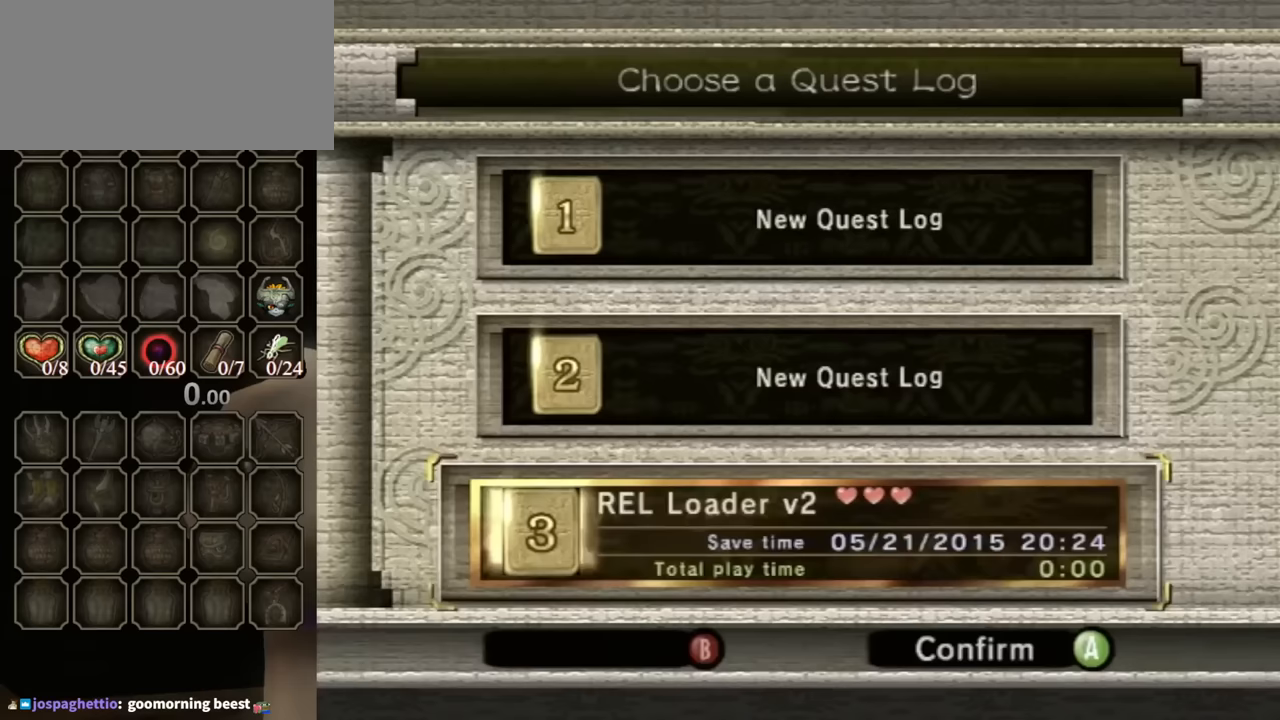
Gameplay with a controller (Nintendo layout); each line is a JSON object with the inputs held at the frame after it. "events" lists button and stick changes between this image and that frame as [ms after this image, input, new state], when the widget could be followed in between. Not read: L3 R3.
{"buttons": [], "left_stick": "center", "right_stick": "center", "events": []}
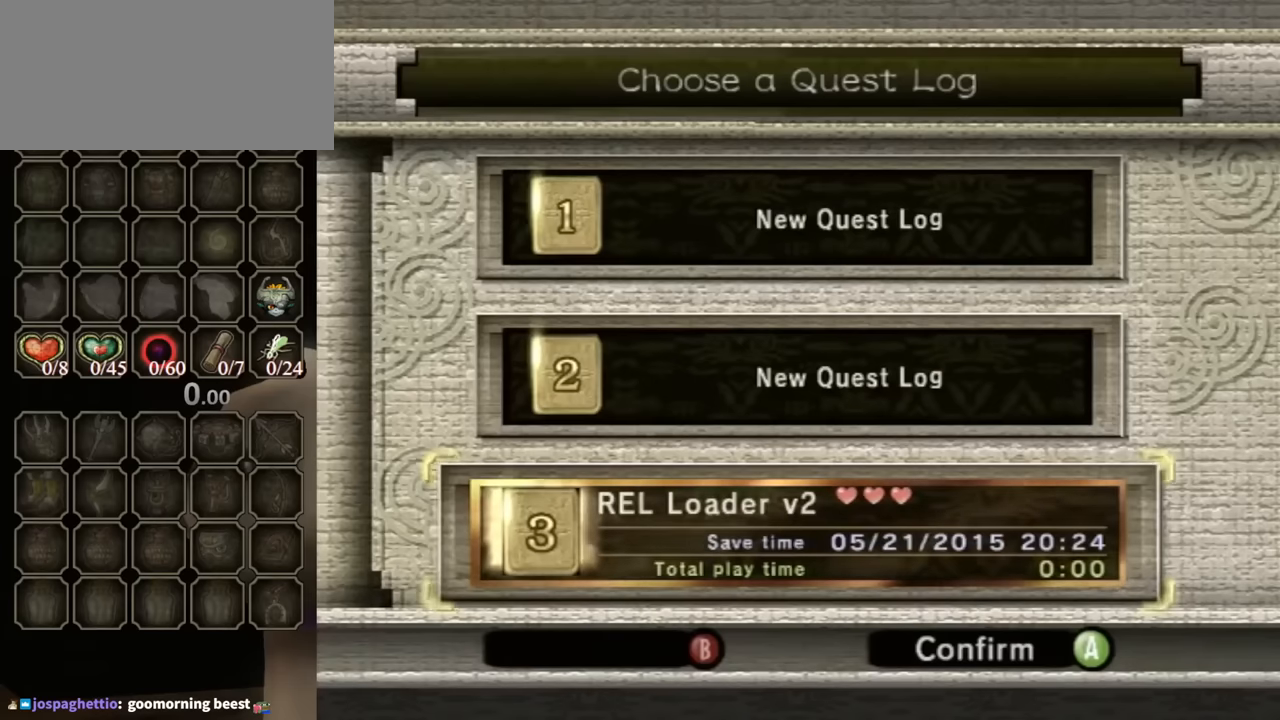
{"buttons": [], "left_stick": "center", "right_stick": "center", "events": [[333, "left_stick", "up"], [467, "left_stick", "center"]]}
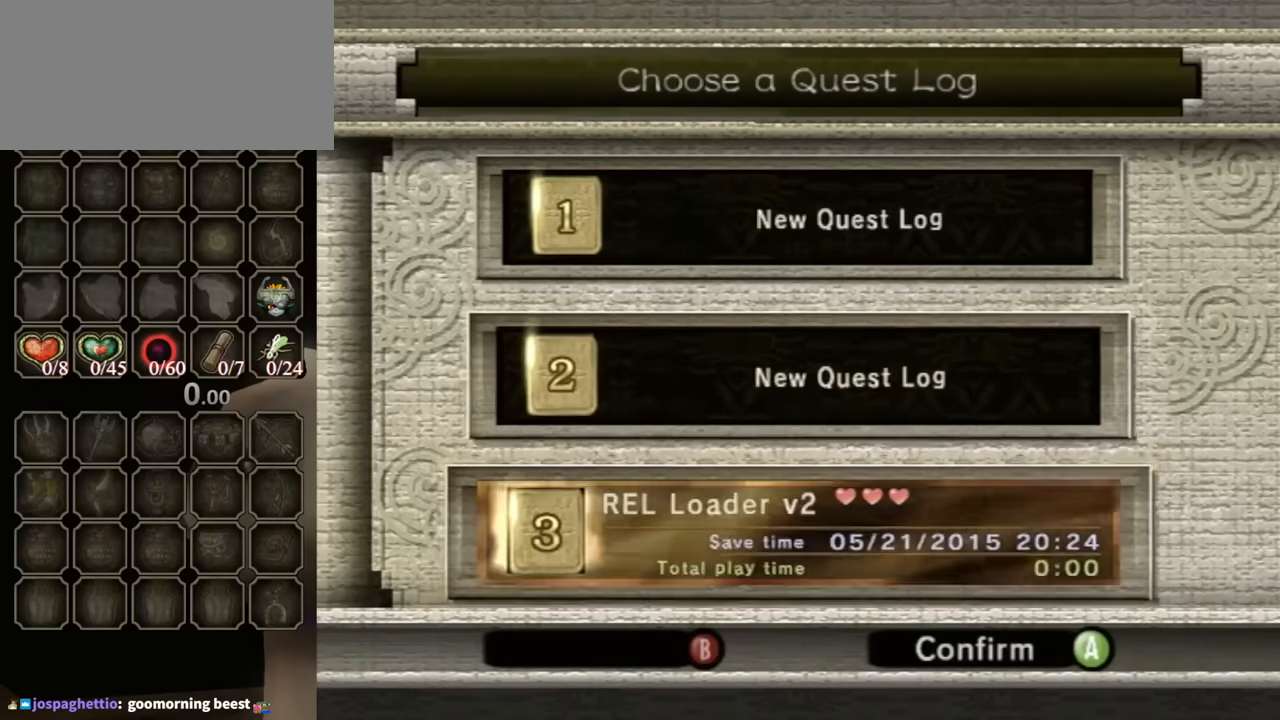
{"buttons": [], "left_stick": "center", "right_stick": "center", "events": [[33, "left_stick", "up"], [167, "left_stick", "center"]]}
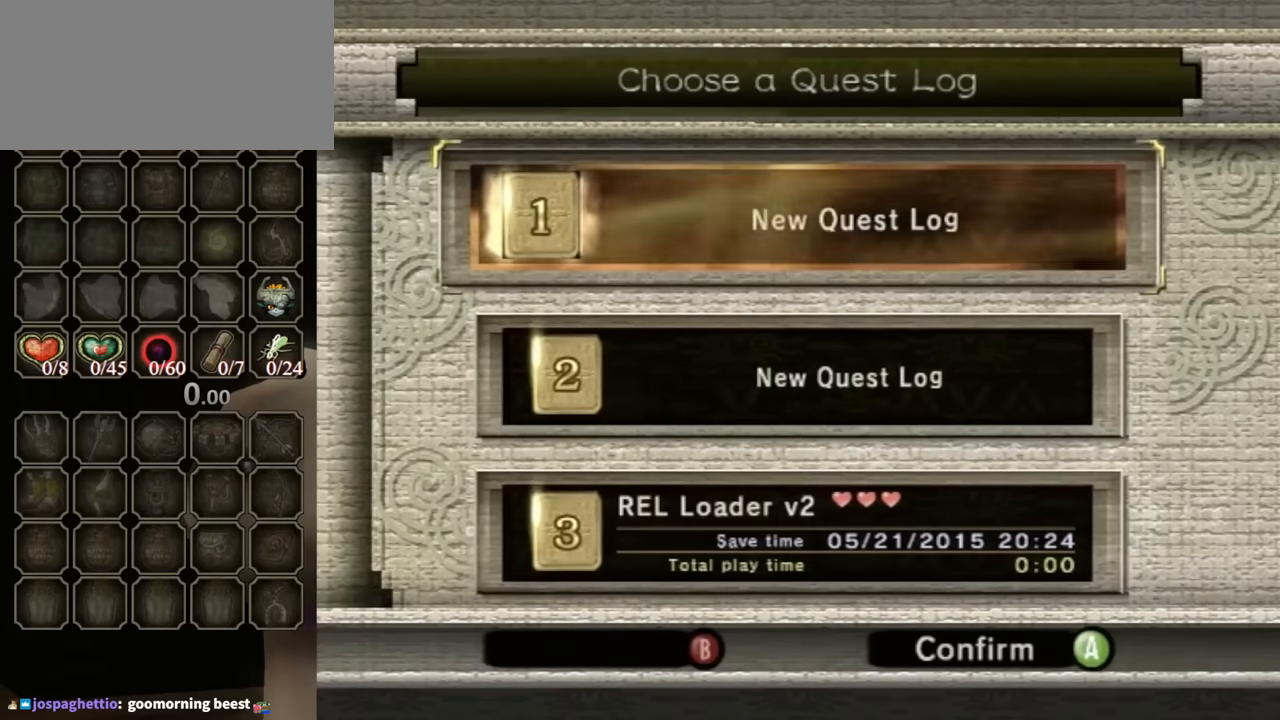
{"buttons": [], "left_stick": "center", "right_stick": "center", "events": []}
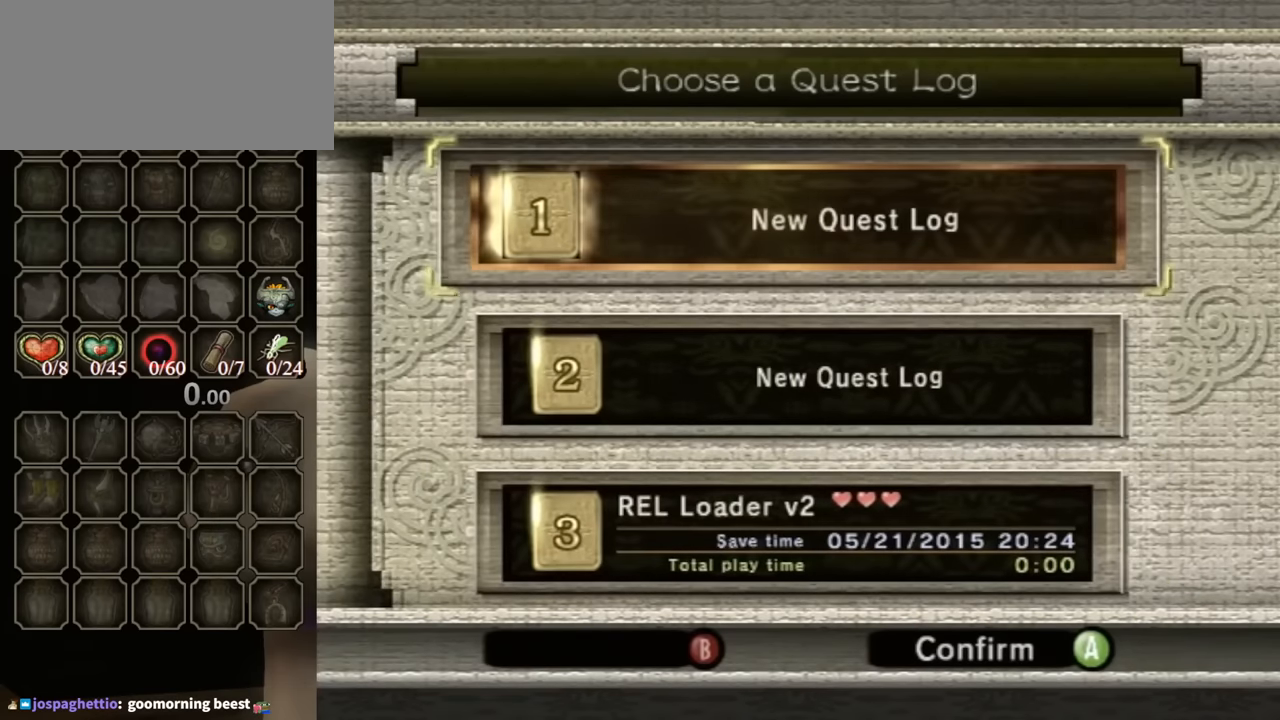
{"buttons": [], "left_stick": "center", "right_stick": "center", "events": [[333, "A", "down"], [433, "A", "up"]]}
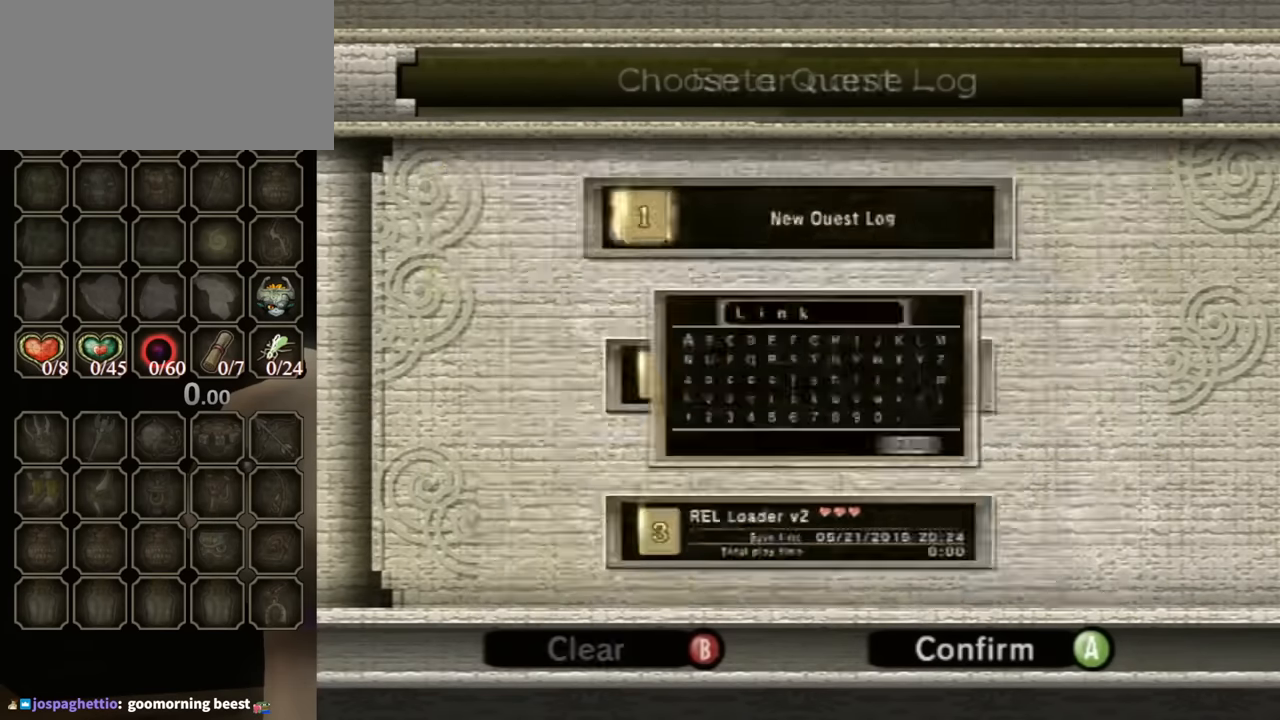
{"buttons": [], "left_stick": "center", "right_stick": "center", "events": []}
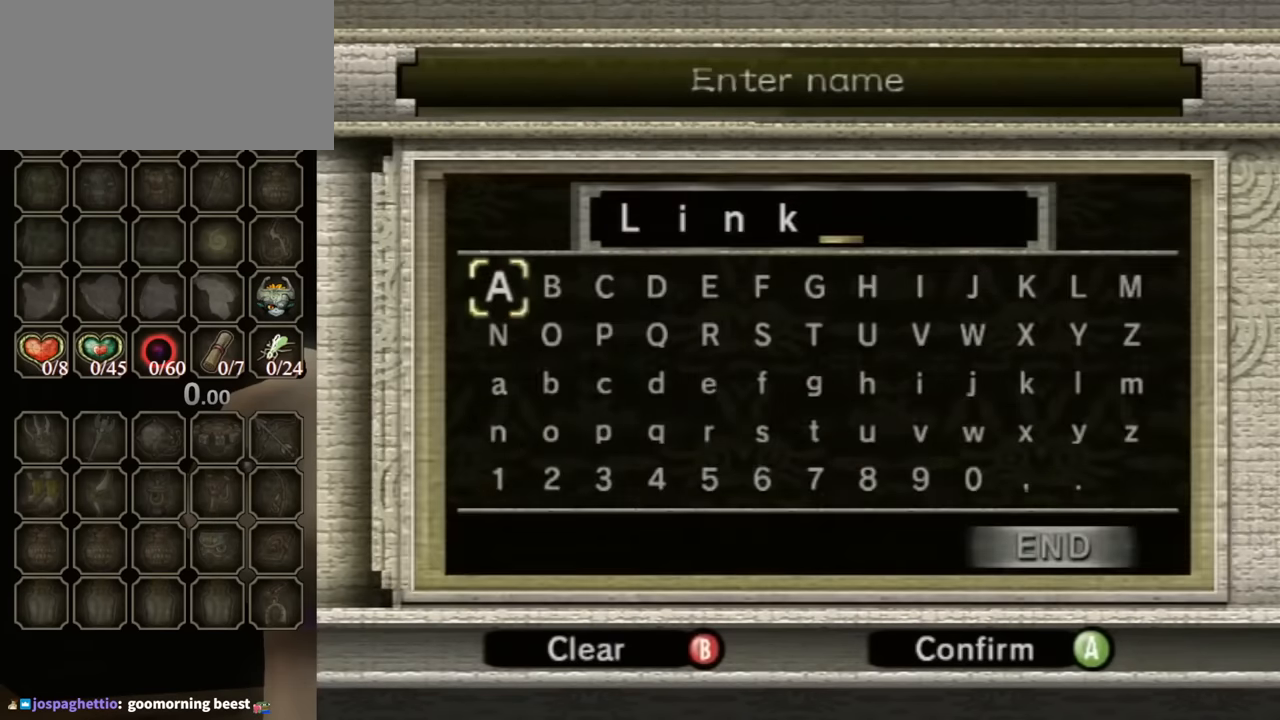
{"buttons": [], "left_stick": "center", "right_stick": "center", "events": []}
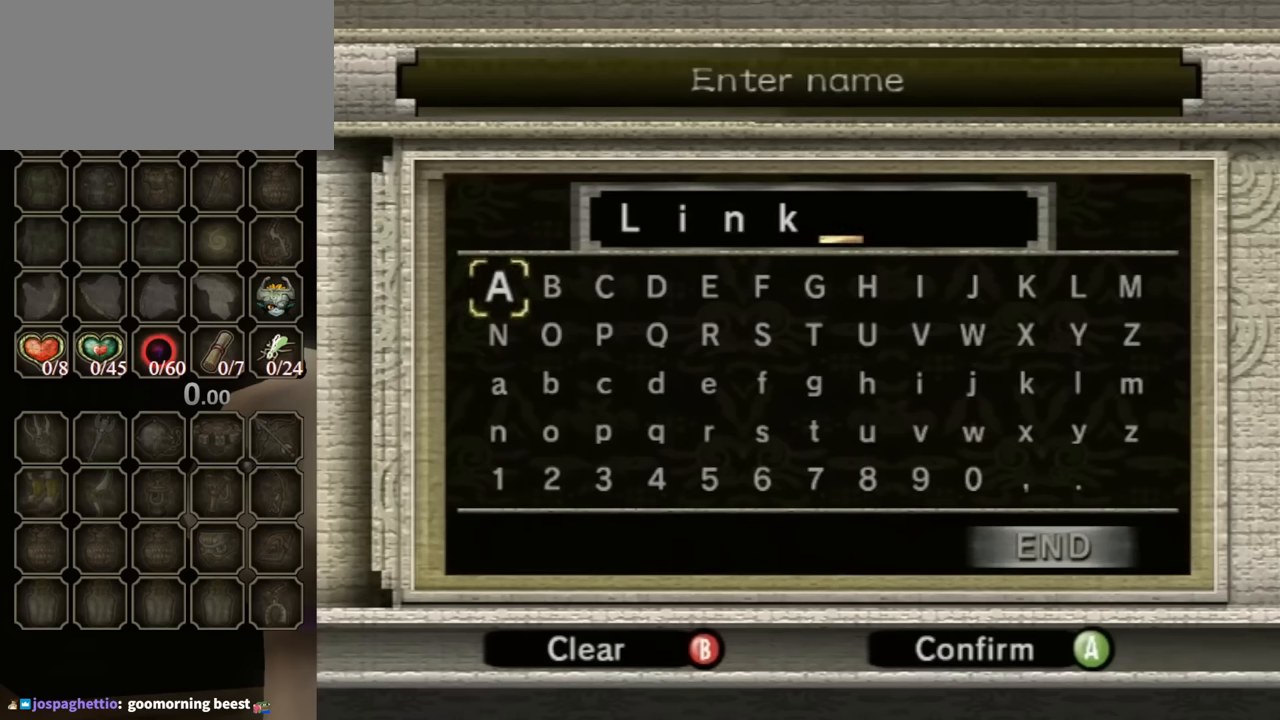
{"buttons": ["B"], "left_stick": "center", "right_stick": "center", "events": [[300, "B", "down"], [433, "B", "up"], [466, "B", "down"]]}
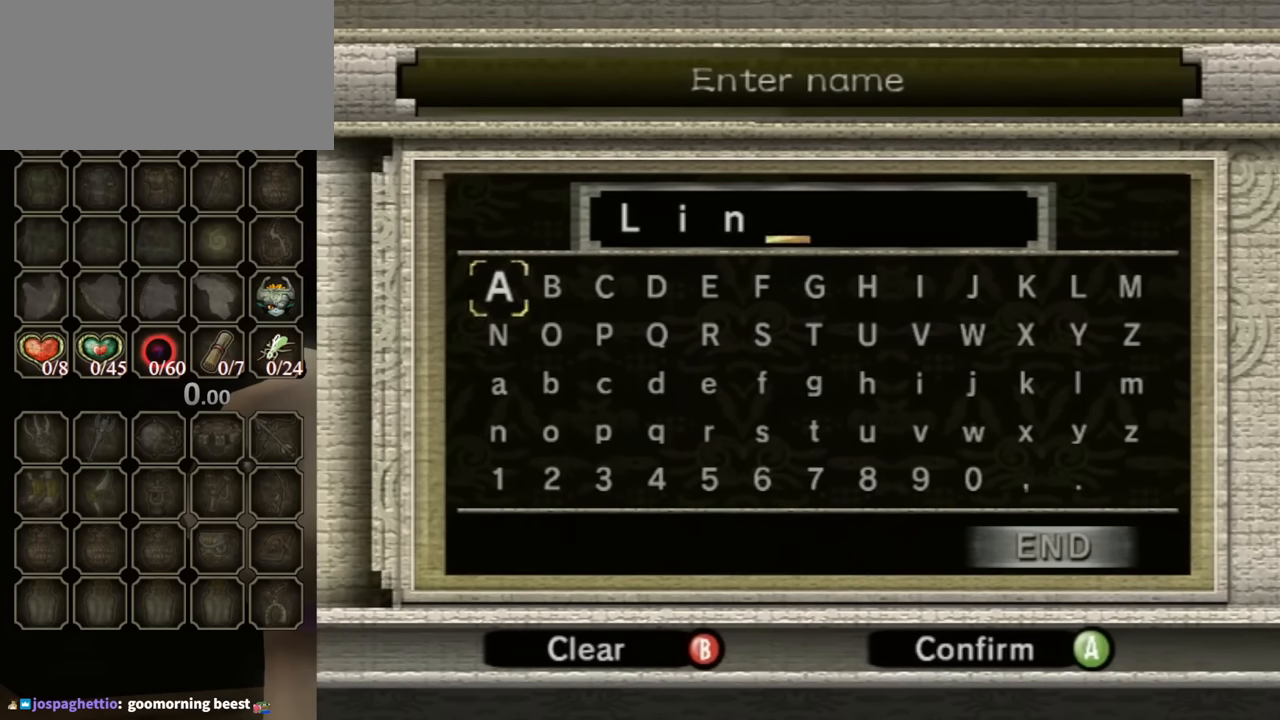
{"buttons": [], "left_stick": "center", "right_stick": "center", "events": [[66, "B", "up"], [200, "B", "down"], [300, "B", "up"], [366, "B", "down"], [466, "B", "up"]]}
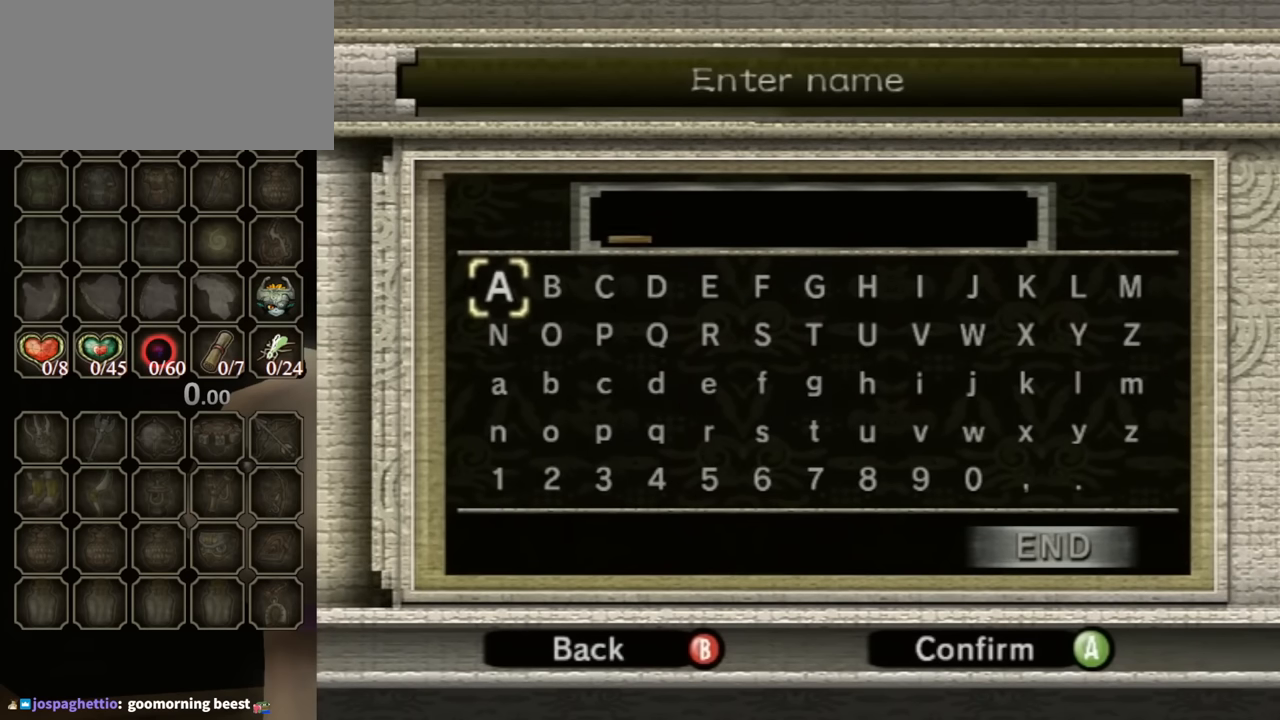
{"buttons": [], "left_stick": "center", "right_stick": "center", "events": []}
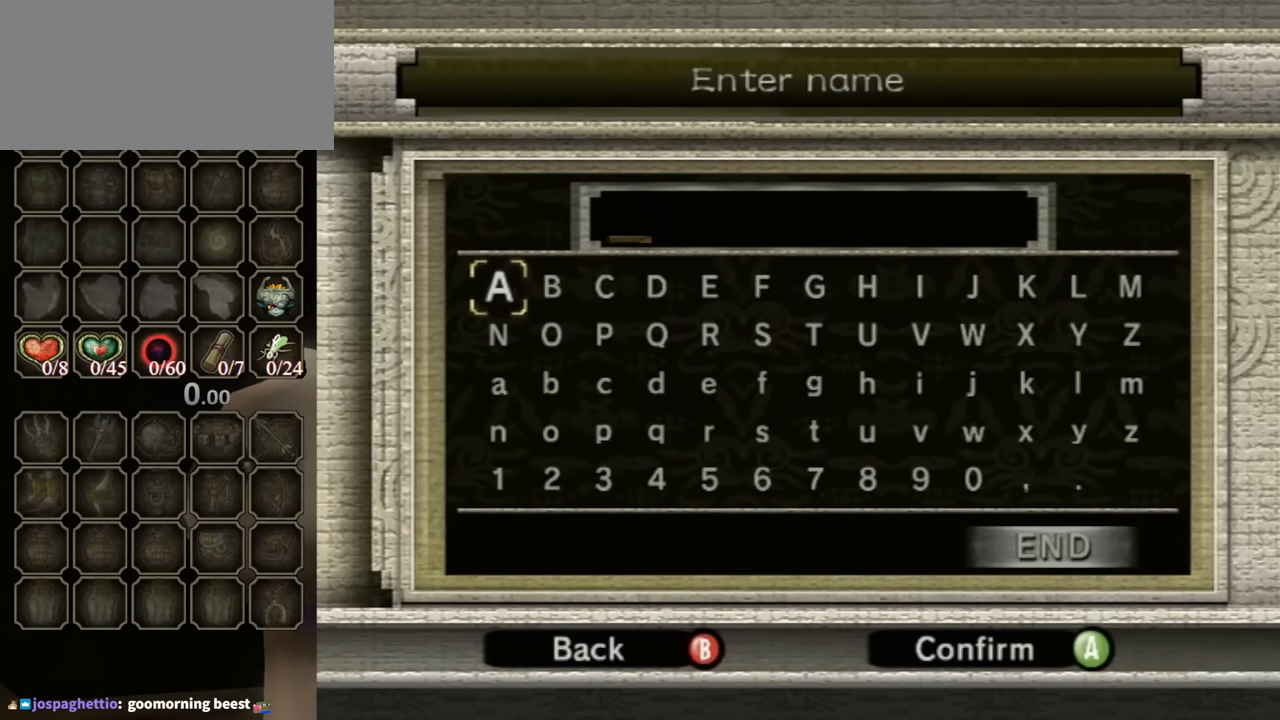
{"buttons": [], "left_stick": "right", "right_stick": "center", "events": [[66, "left_stick", "right"]]}
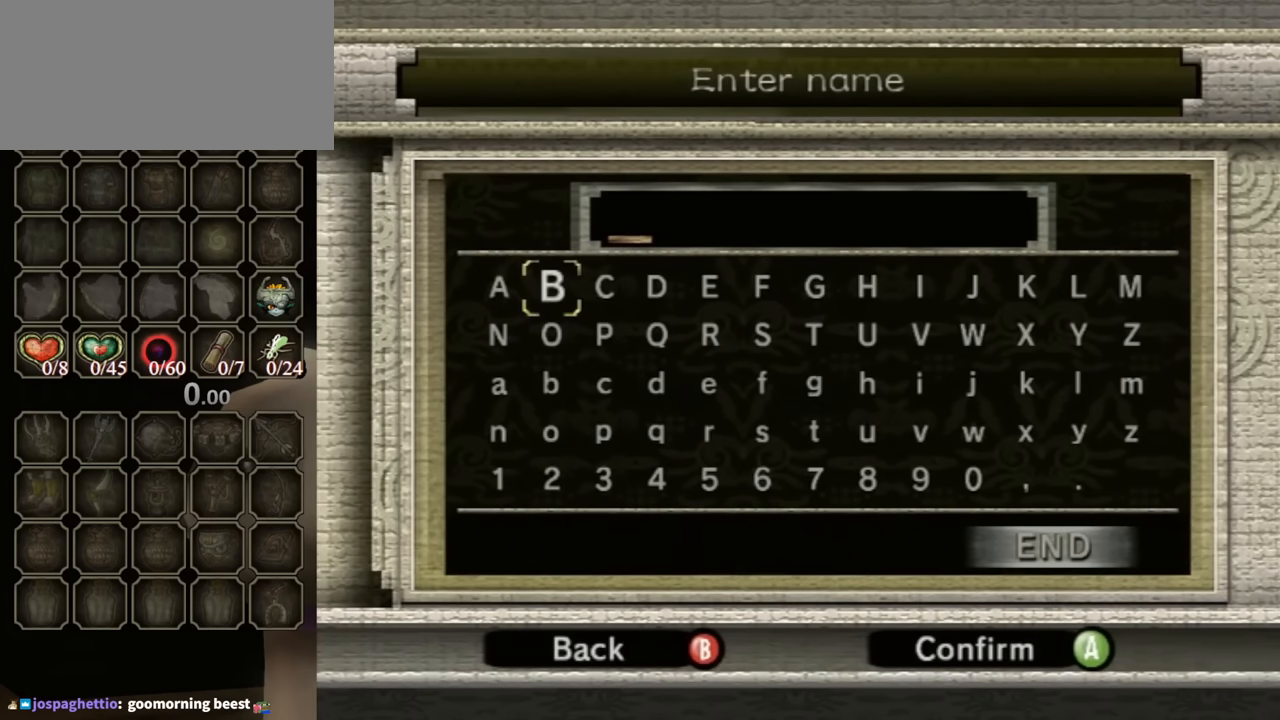
{"buttons": [], "left_stick": "down", "right_stick": "center", "events": [[200, "left_stick", "down-left"], [400, "left_stick", "down"]]}
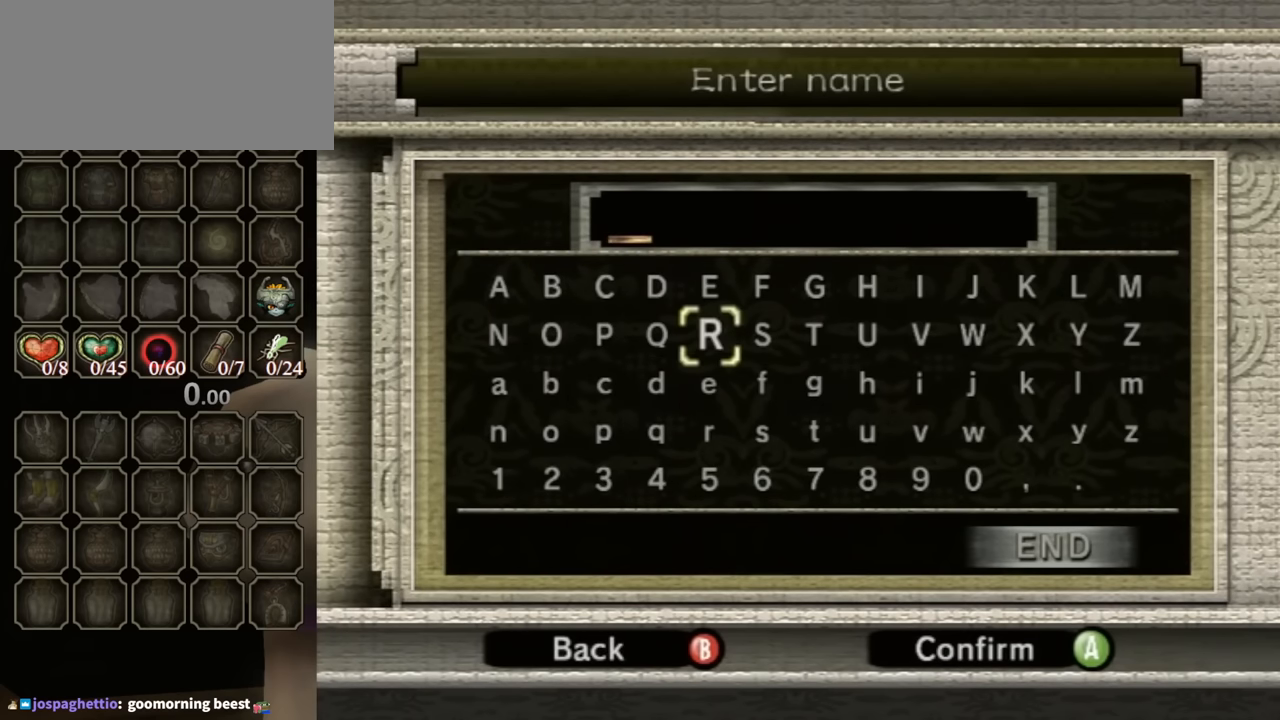
{"buttons": [], "left_stick": "down", "right_stick": "center", "events": [[133, "left_stick", "center"], [466, "left_stick", "down"]]}
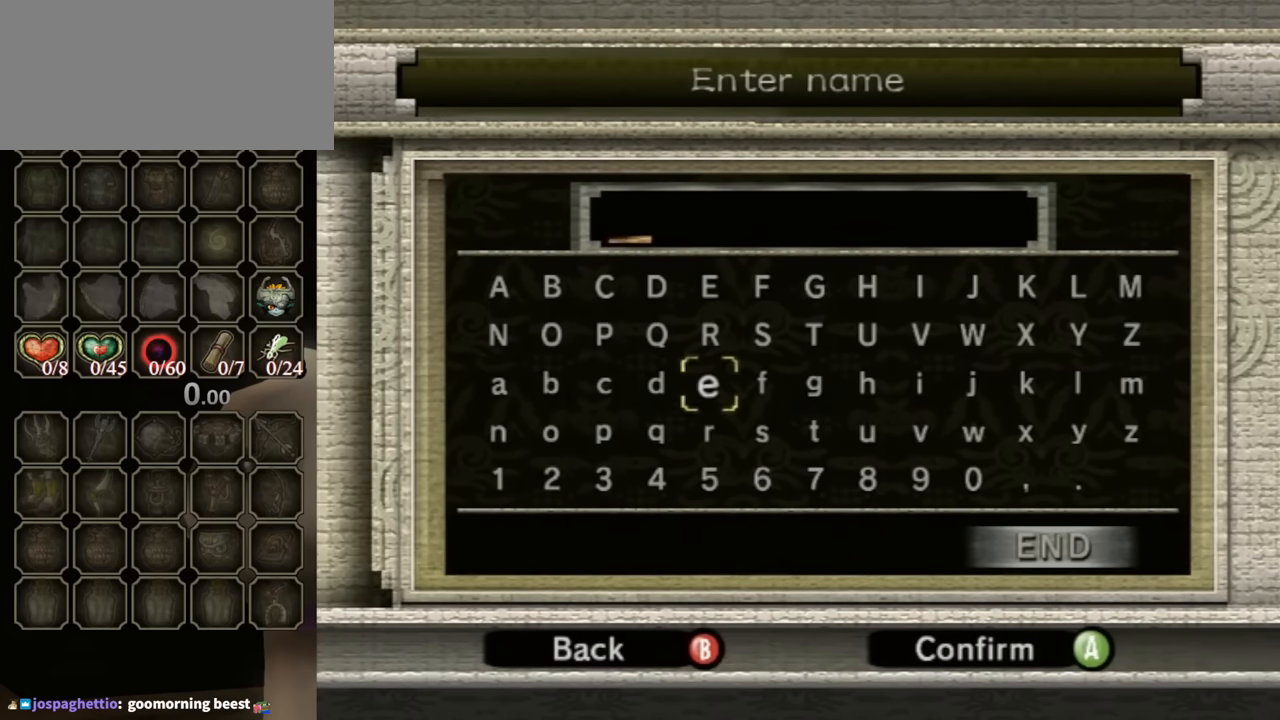
{"buttons": [], "left_stick": "up", "right_stick": "center", "events": [[166, "left_stick", "left"], [433, "left_stick", "center"], [500, "left_stick", "up"]]}
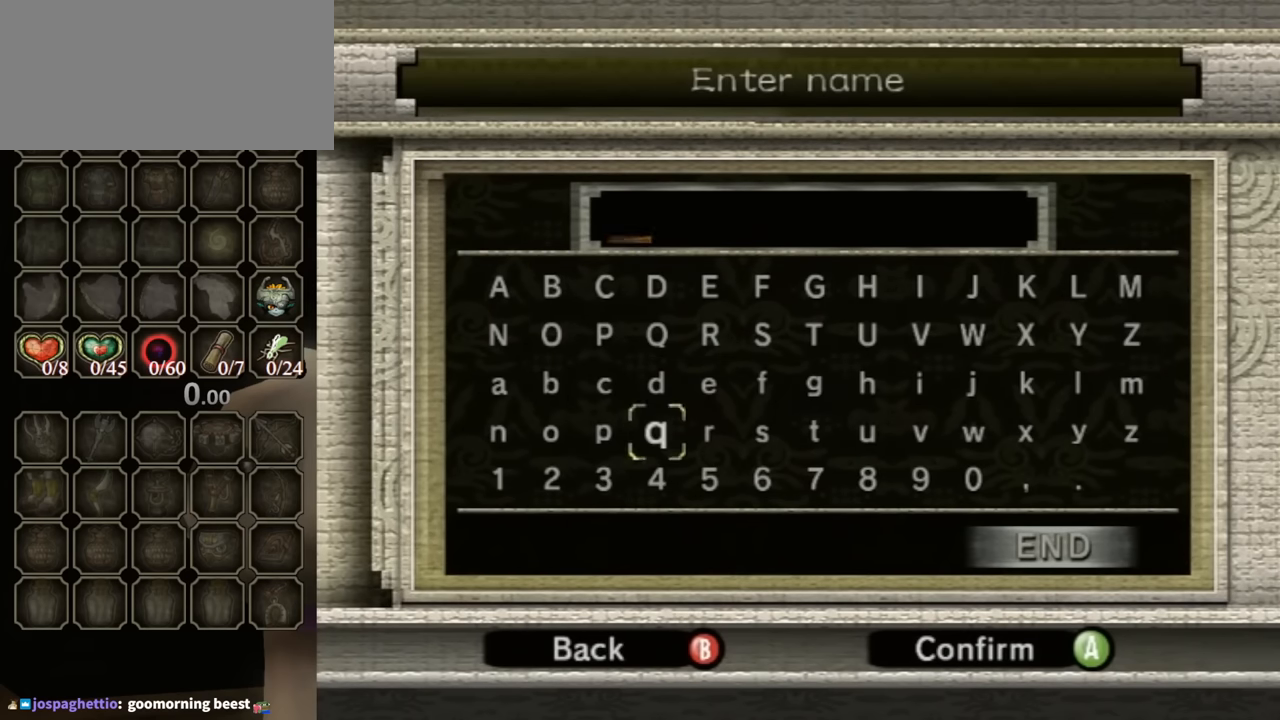
{"buttons": [], "left_stick": "center", "right_stick": "center", "events": [[200, "left_stick", "center"]]}
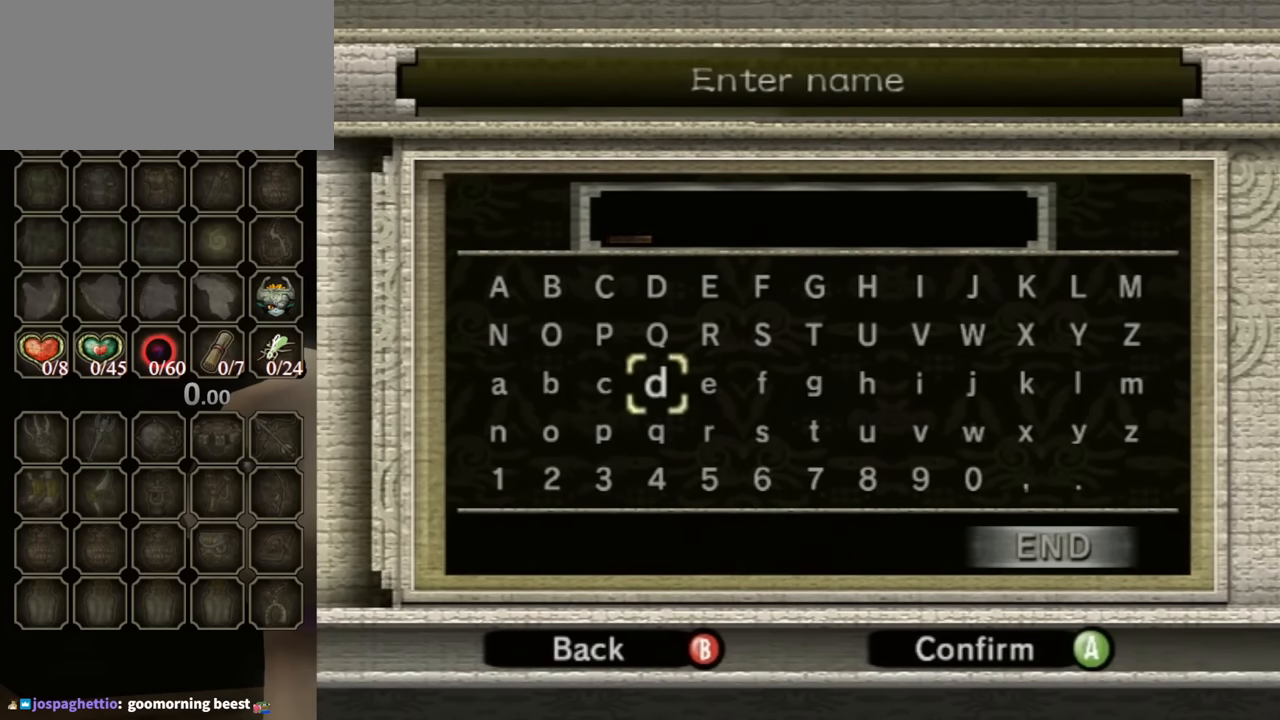
{"buttons": [], "left_stick": "left", "right_stick": "center", "events": [[33, "A", "down"], [166, "A", "up"], [466, "left_stick", "left"]]}
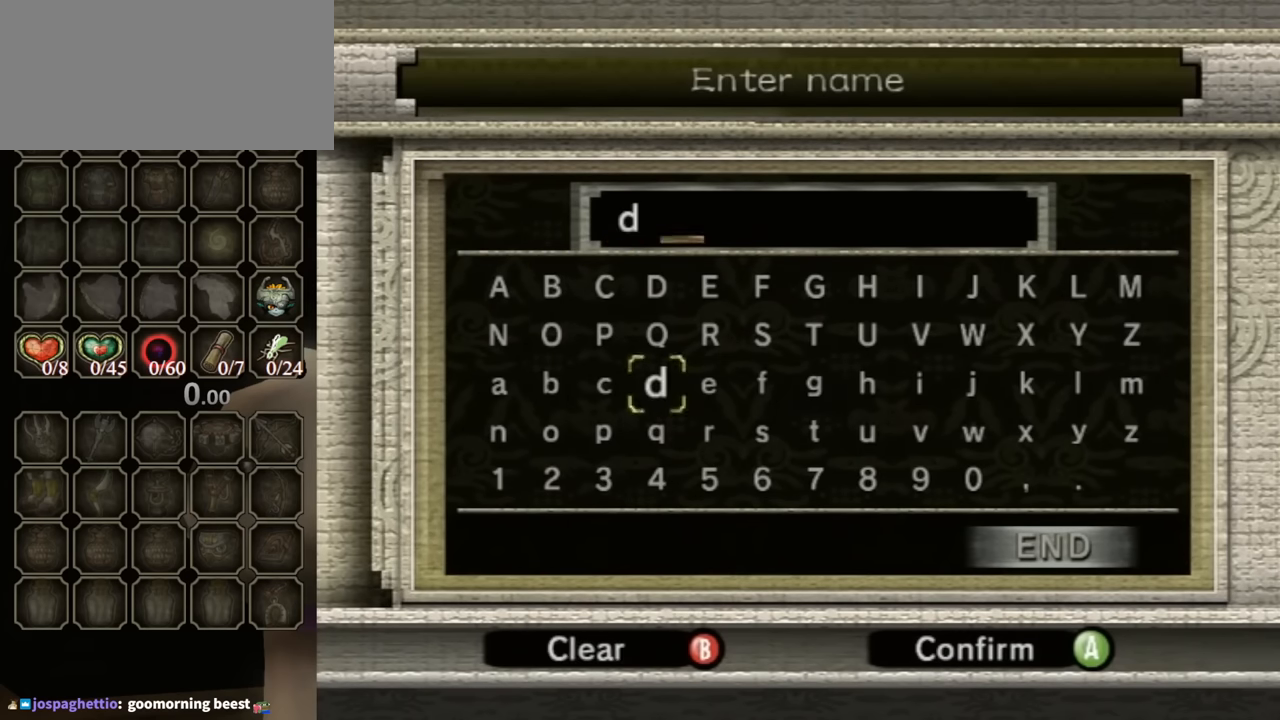
{"buttons": [], "left_stick": "left", "right_stick": "center", "events": [[166, "left_stick", "down"], [333, "left_stick", "center"], [400, "left_stick", "up-left"], [500, "left_stick", "left"]]}
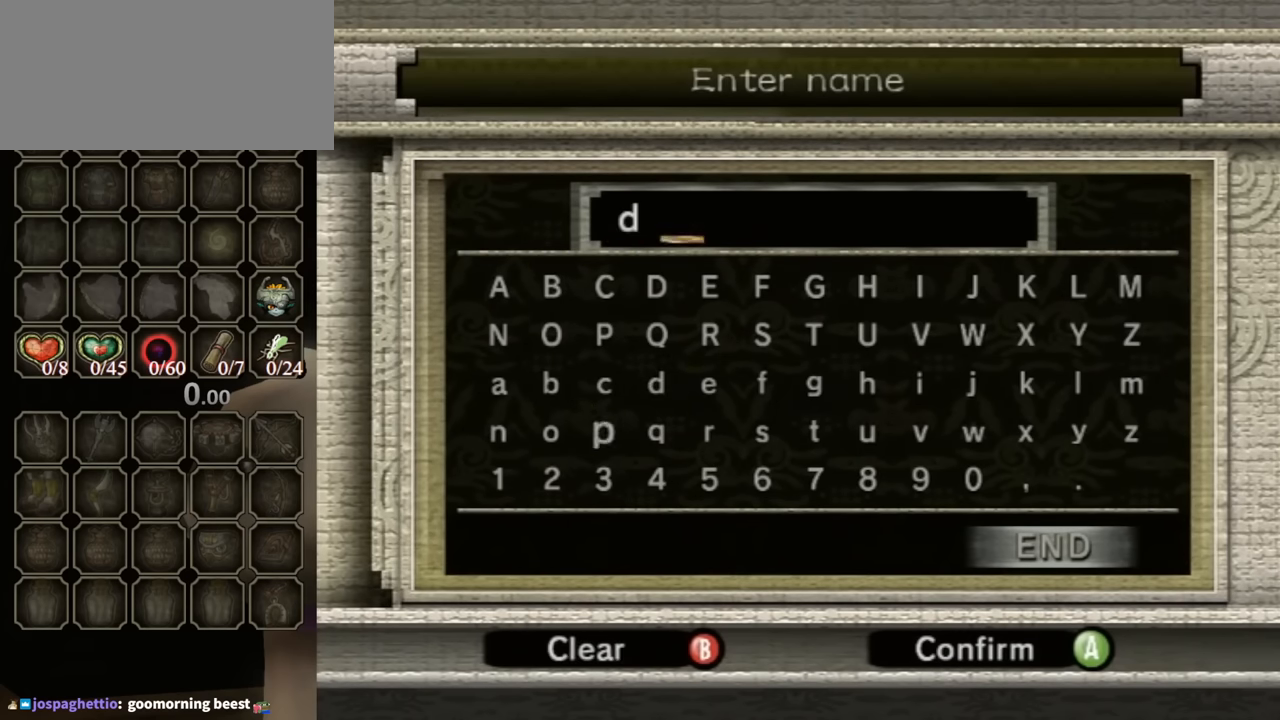
{"buttons": [], "left_stick": "left", "right_stick": "center", "events": [[33, "left_stick", "center"], [66, "A", "down"], [166, "A", "up"], [266, "left_stick", "left"]]}
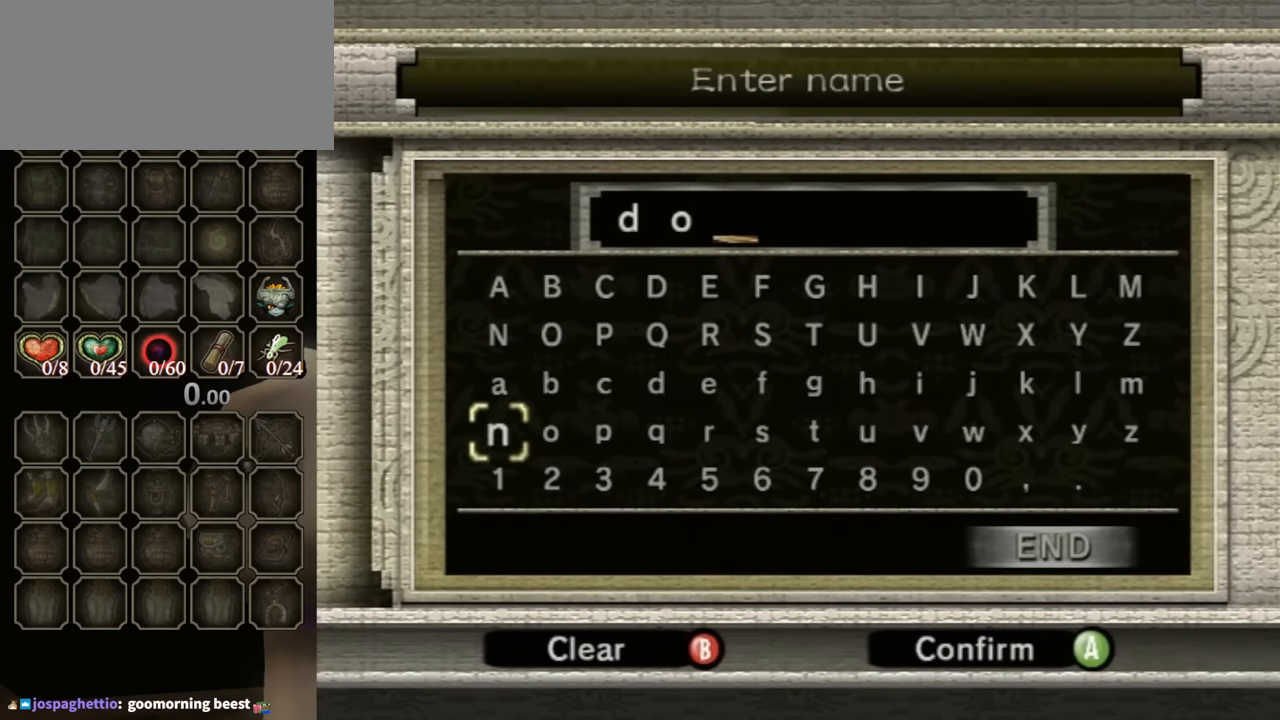
{"buttons": [], "left_stick": "left", "right_stick": "center", "events": []}